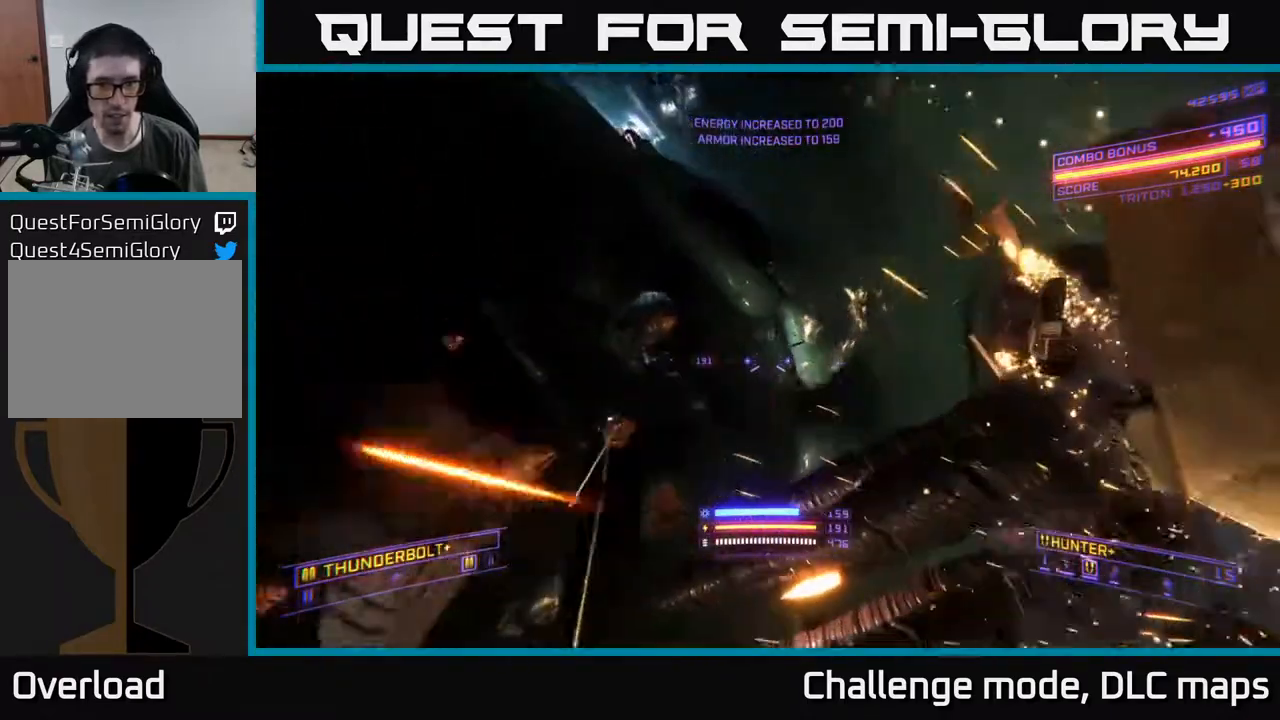
Gameplay with a controller (Xbox layout); each line is a JSON object with the inputs held at the frame after it. "events" lists button and stick changes between this image and that frame as [ms after this image, input, new state], when the widget could be followed in between.
{"buttons": [], "left_stick": "down-left", "right_stick": "left", "events": [[33, "right_stick", "up-right"], [67, "A", "down"], [117, "left_stick", "up"], [317, "right_stick", "down-left"], [417, "left_stick", "left"], [433, "A", "up"], [483, "right_stick", "left"], [500, "left_stick", "down-left"]]}
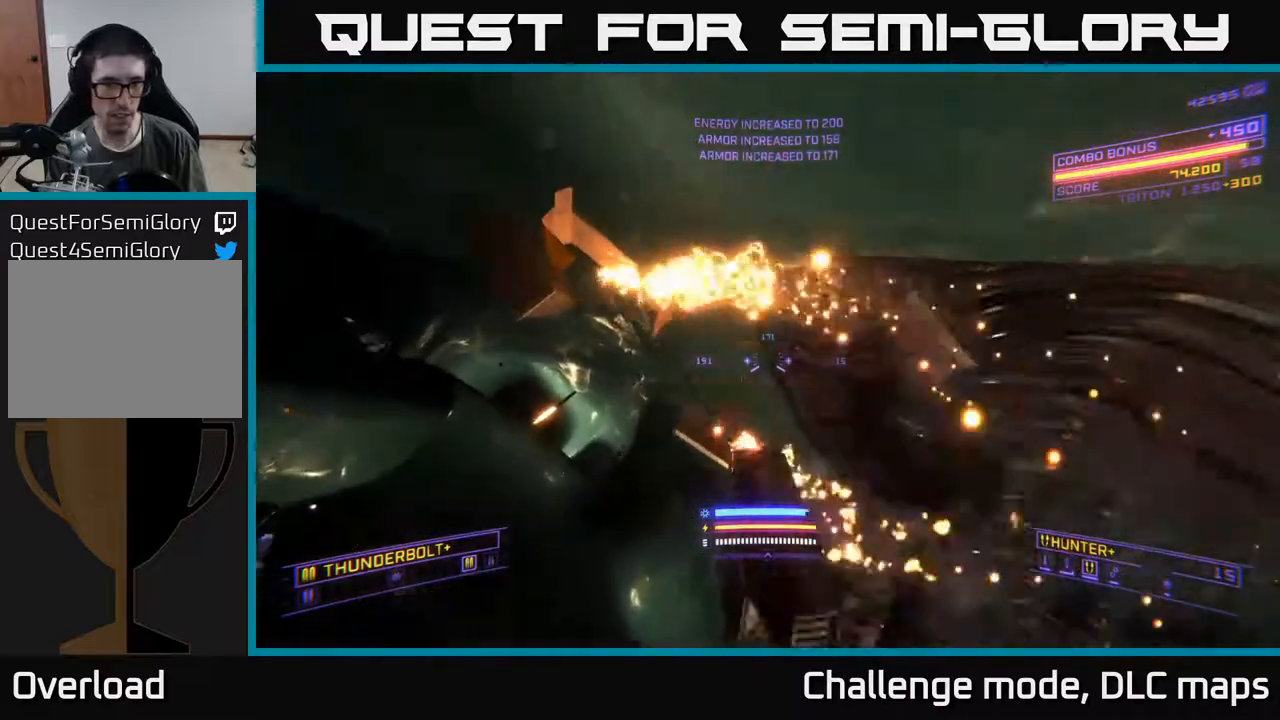
{"buttons": ["X"], "left_stick": "down-left", "right_stick": "center", "events": [[17, "X", "down"], [367, "right_stick", "up"], [417, "right_stick", "center"]]}
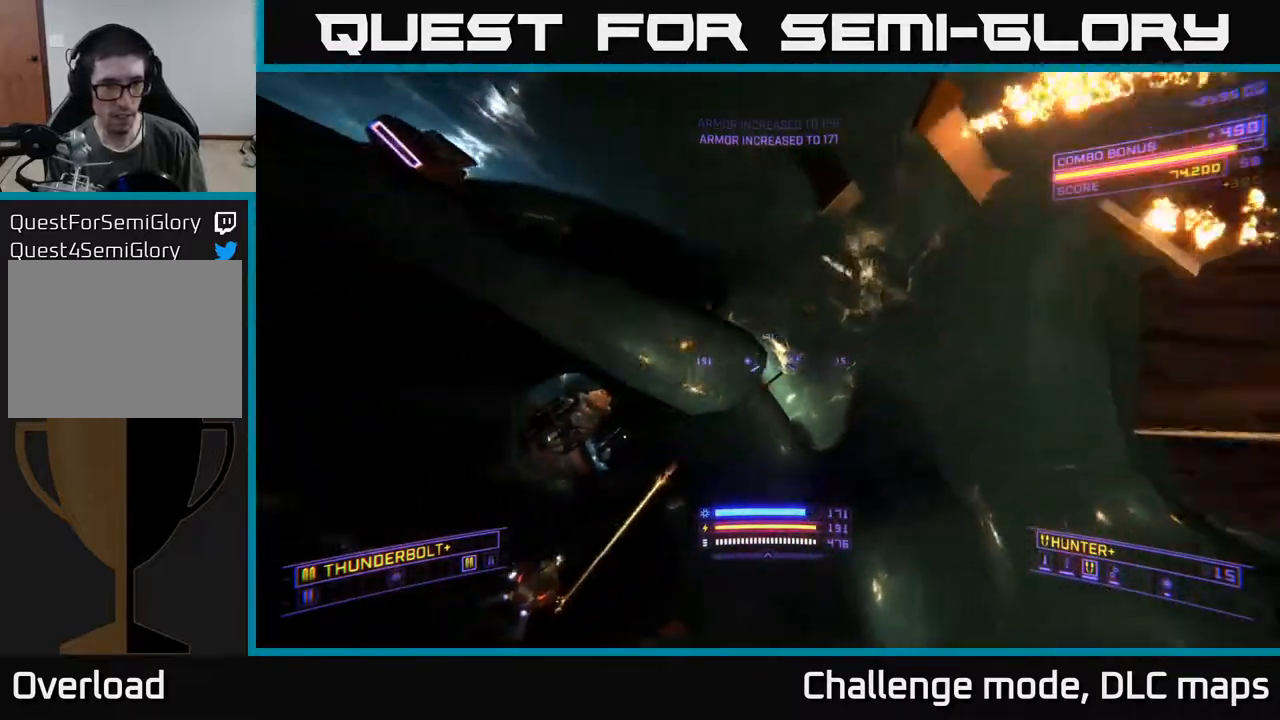
{"buttons": ["X", "R2"], "left_stick": "down-left", "right_stick": "center", "events": [[50, "left_stick", "up"], [100, "R3", "down"], [117, "right_stick", "down-right"], [200, "R3", "up"], [217, "R2", "down"], [217, "right_stick", "center"], [267, "left_stick", "down"], [333, "X", "up"], [400, "left_stick", "down-left"], [483, "X", "down"]]}
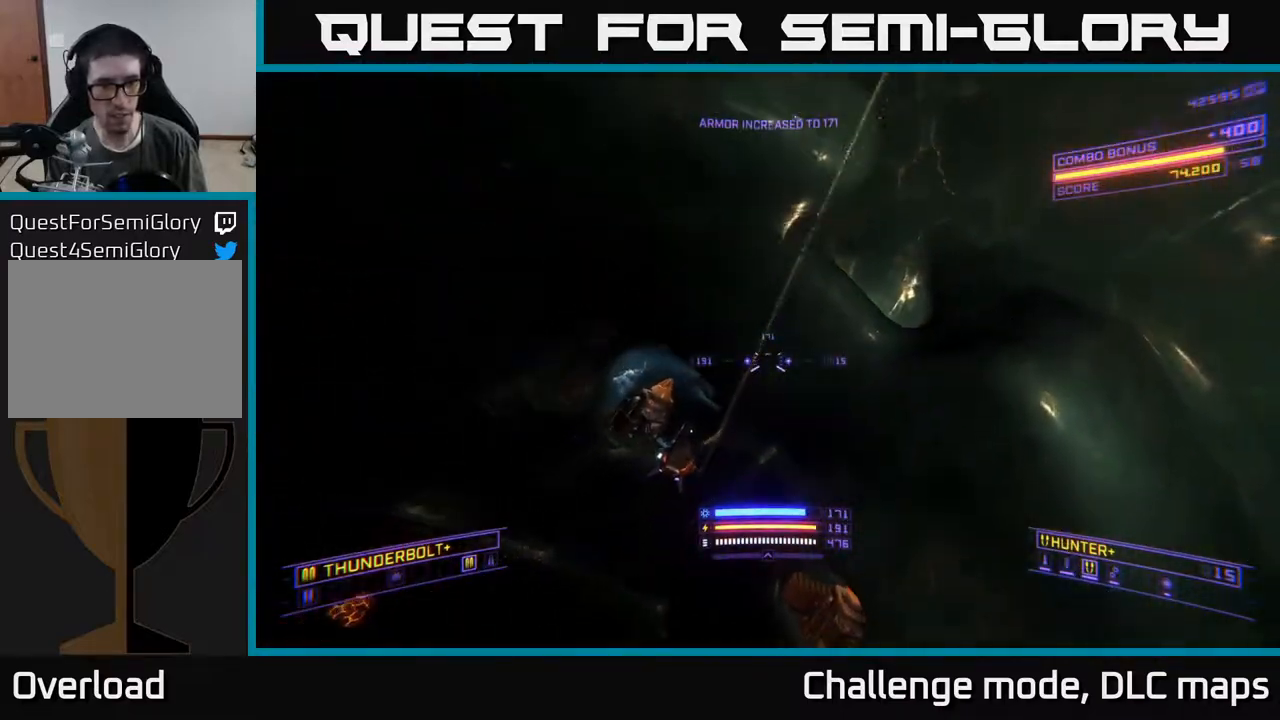
{"buttons": ["X"], "left_stick": "up-left", "right_stick": "up-left", "events": [[50, "right_stick", "up-left"], [83, "left_stick", "left"], [217, "left_stick", "up-left"], [217, "right_stick", "center"], [267, "right_stick", "down-right"], [383, "right_stick", "up-left"], [500, "R2", "up"]]}
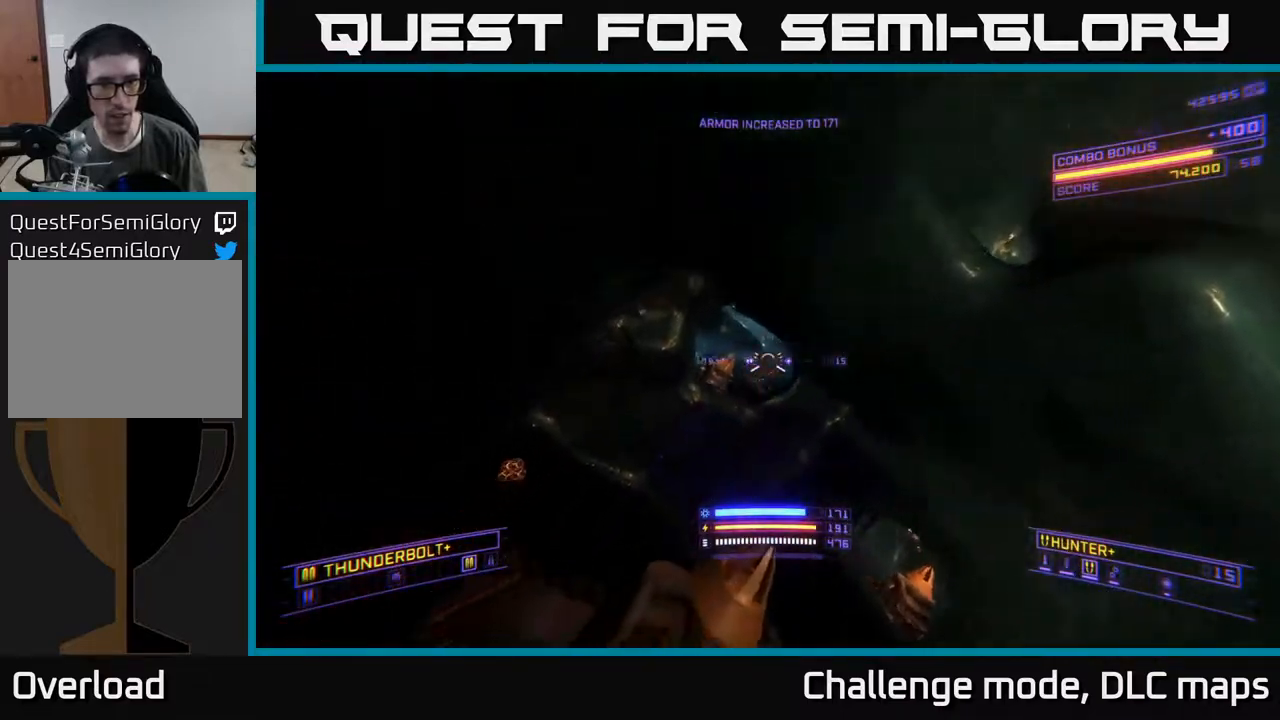
{"buttons": ["X"], "left_stick": "up", "right_stick": "up-right", "events": [[67, "right_stick", "center"], [100, "left_stick", "up-right"], [167, "left_stick", "up"], [367, "right_stick", "right"], [500, "right_stick", "up-right"]]}
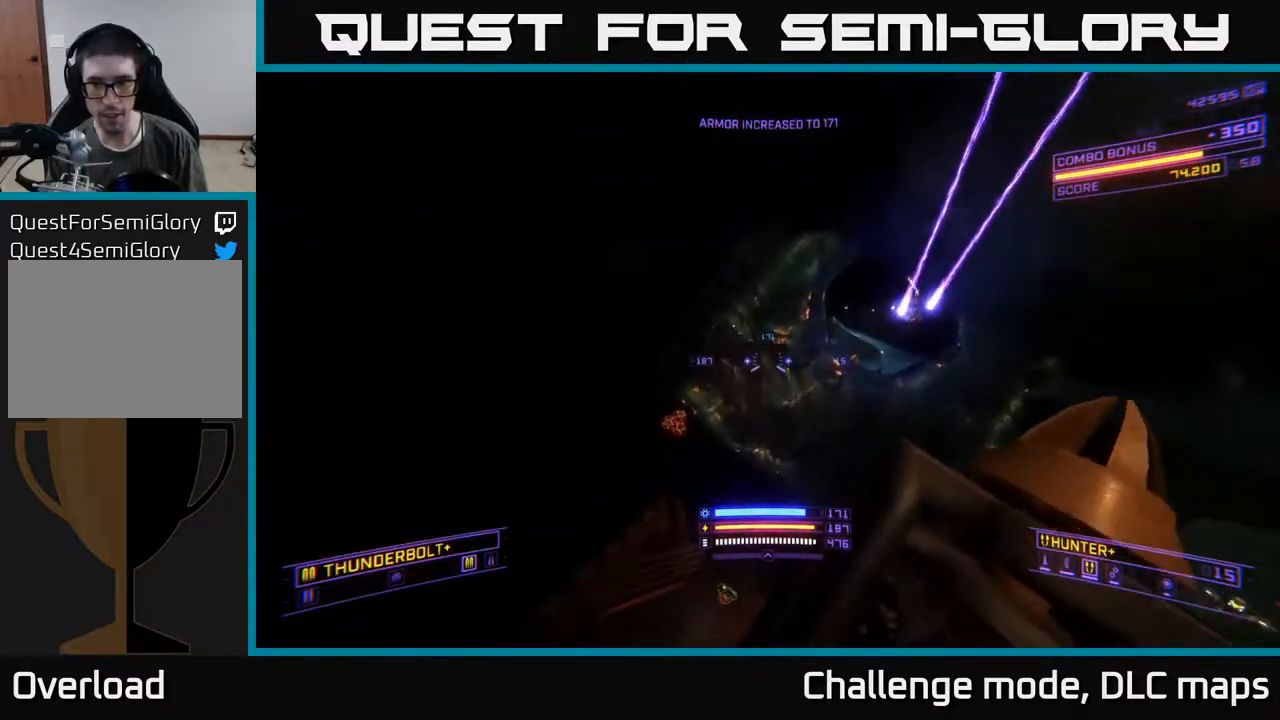
{"buttons": ["A"], "left_stick": "up-right", "right_stick": "center", "events": [[33, "X", "up"], [117, "A", "down"], [333, "left_stick", "up-right"], [400, "right_stick", "right"], [500, "right_stick", "center"]]}
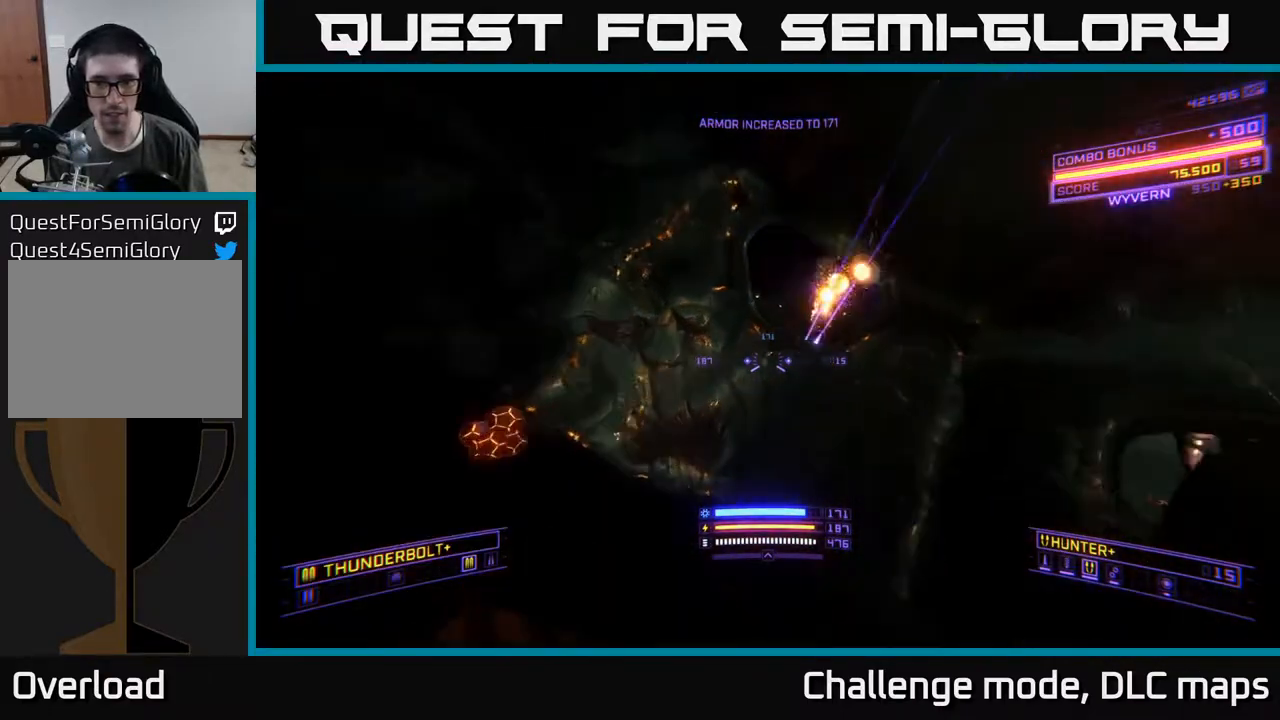
{"buttons": ["L1"], "left_stick": "up", "right_stick": "center", "events": [[267, "A", "up"], [267, "left_stick", "up"], [283, "R3", "down"], [383, "R3", "up"], [433, "L1", "down"]]}
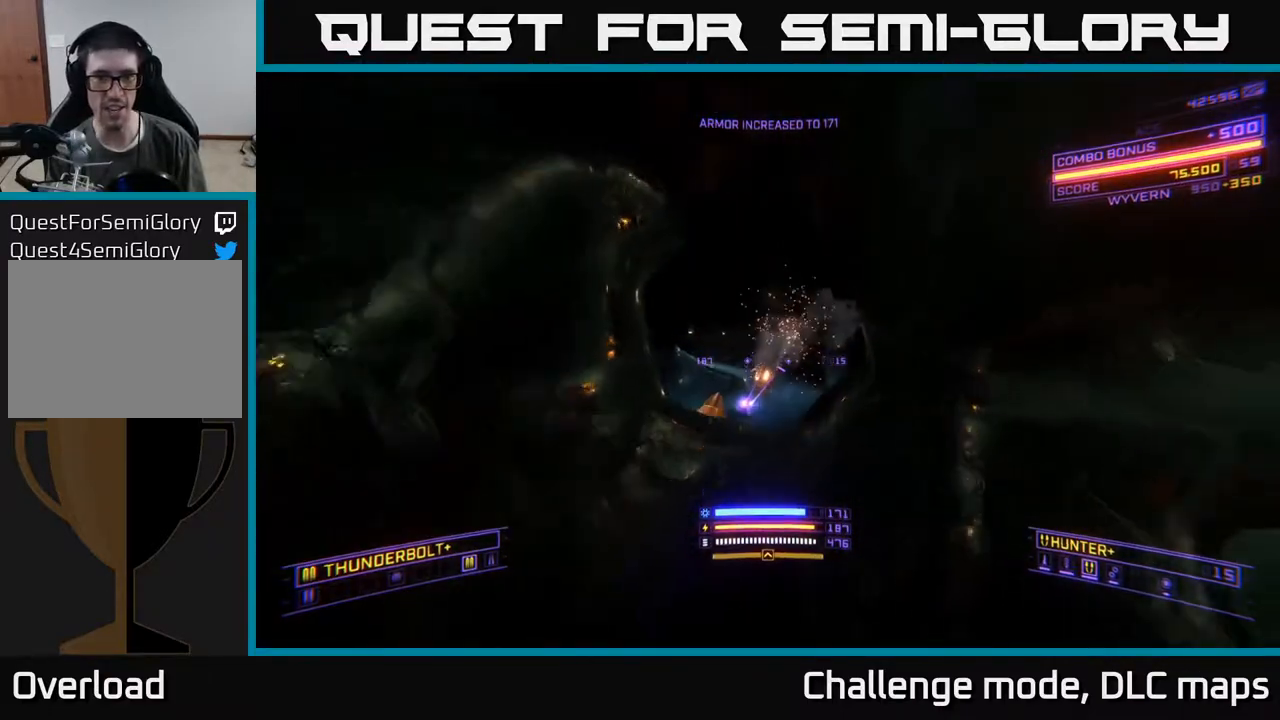
{"buttons": ["X", "L1"], "left_stick": "up", "right_stick": "center", "events": [[233, "right_stick", "down"], [417, "X", "down"], [417, "right_stick", "center"]]}
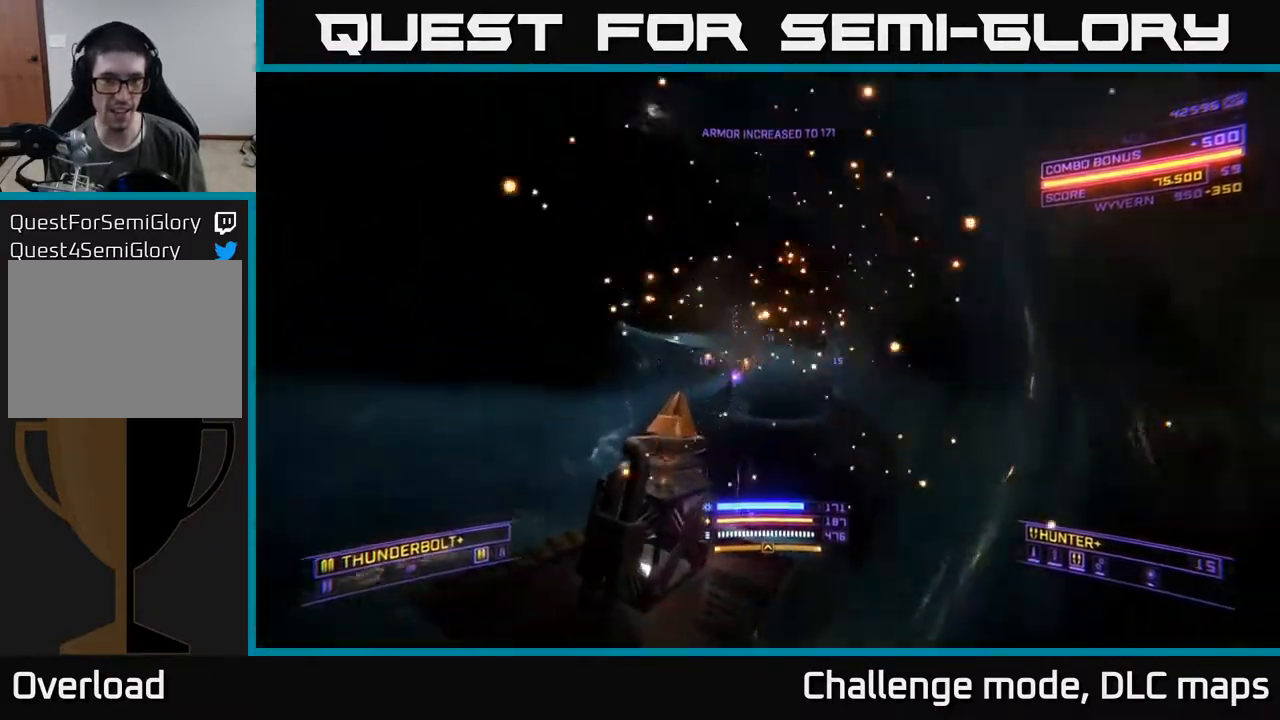
{"buttons": ["A"], "left_stick": "up", "right_stick": "down-right", "events": [[133, "X", "up"], [300, "right_stick", "right"], [317, "L1", "up"], [383, "A", "down"], [500, "right_stick", "down-right"]]}
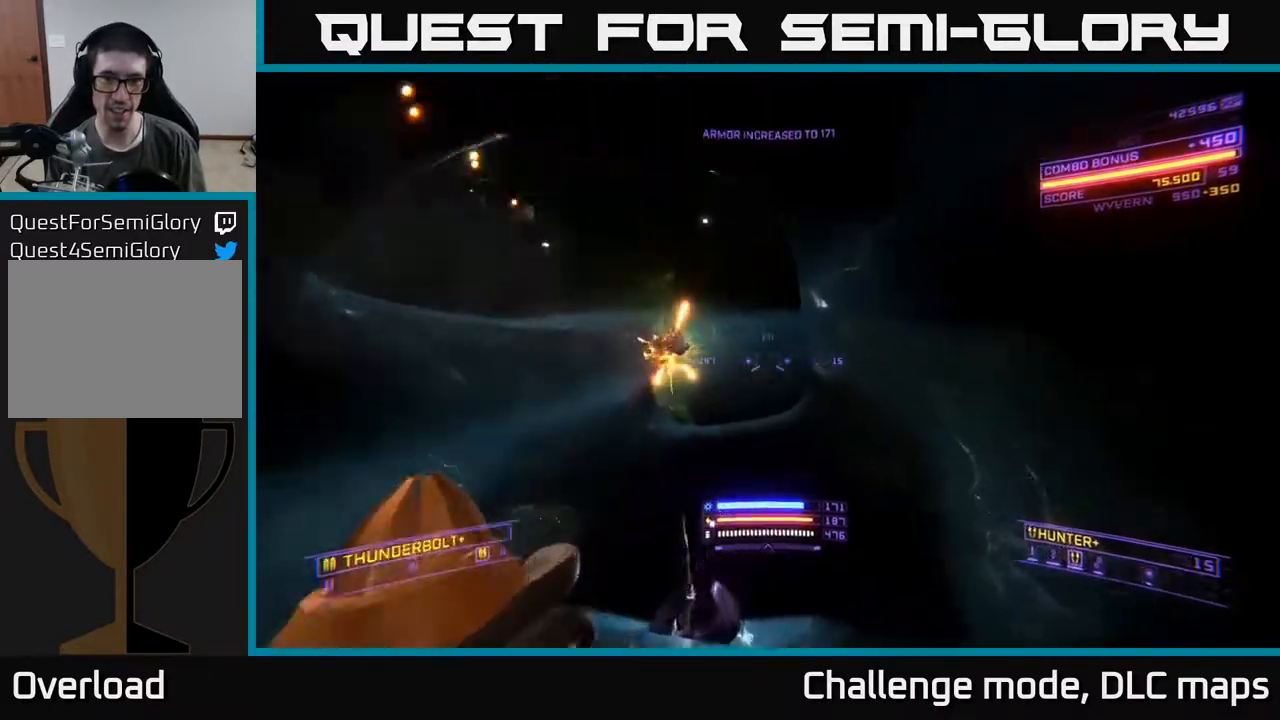
{"buttons": ["X"], "left_stick": "left", "right_stick": "down-right", "events": [[167, "left_stick", "left"], [183, "right_stick", "right"], [300, "A", "up"], [367, "X", "down"], [450, "right_stick", "down-right"]]}
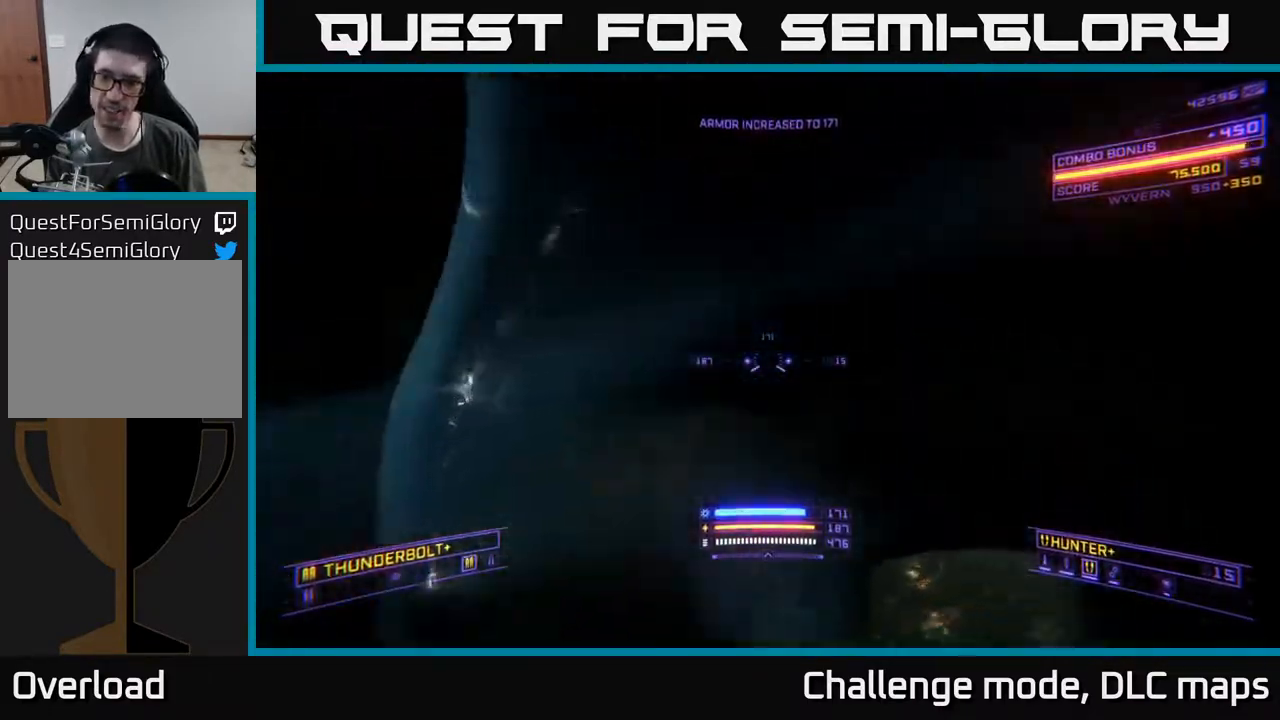
{"buttons": ["X"], "left_stick": "up", "right_stick": "left", "events": [[17, "left_stick", "up-left"], [83, "right_stick", "right"], [117, "left_stick", "up"], [200, "right_stick", "center"], [467, "right_stick", "left"]]}
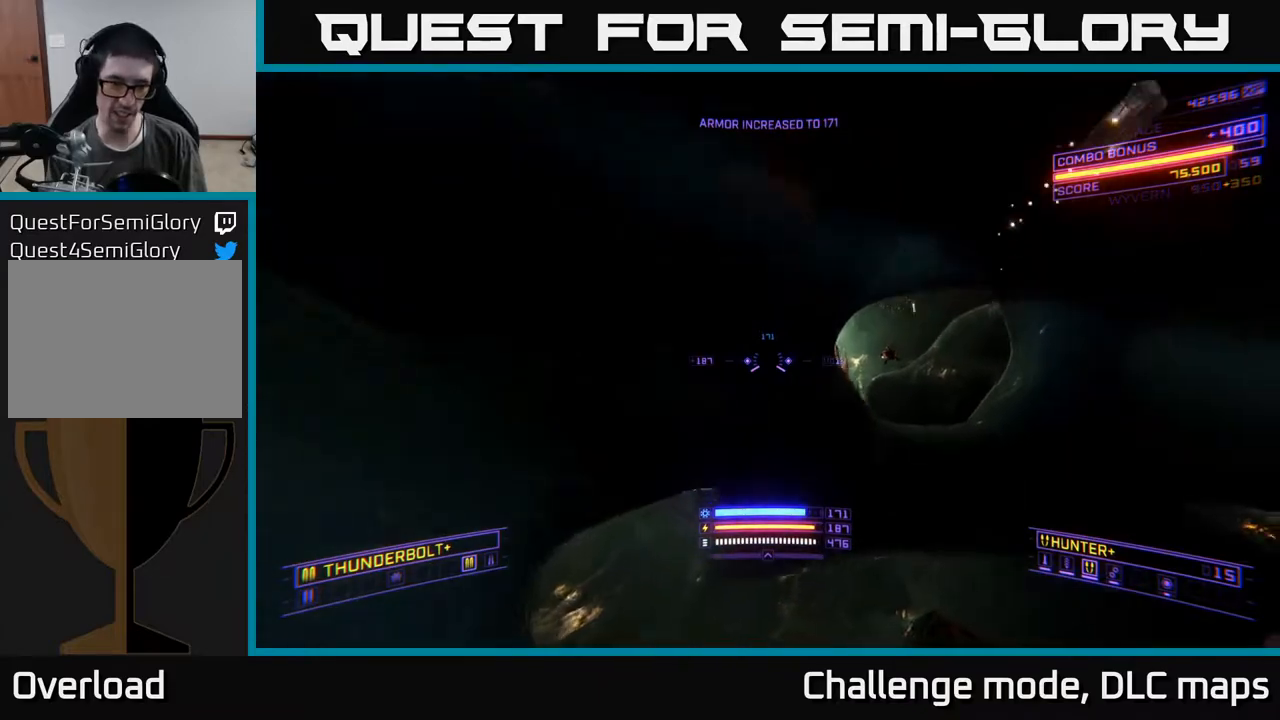
{"buttons": ["X"], "left_stick": "up", "right_stick": "center", "events": [[100, "X", "up"], [233, "right_stick", "center"], [350, "X", "down"]]}
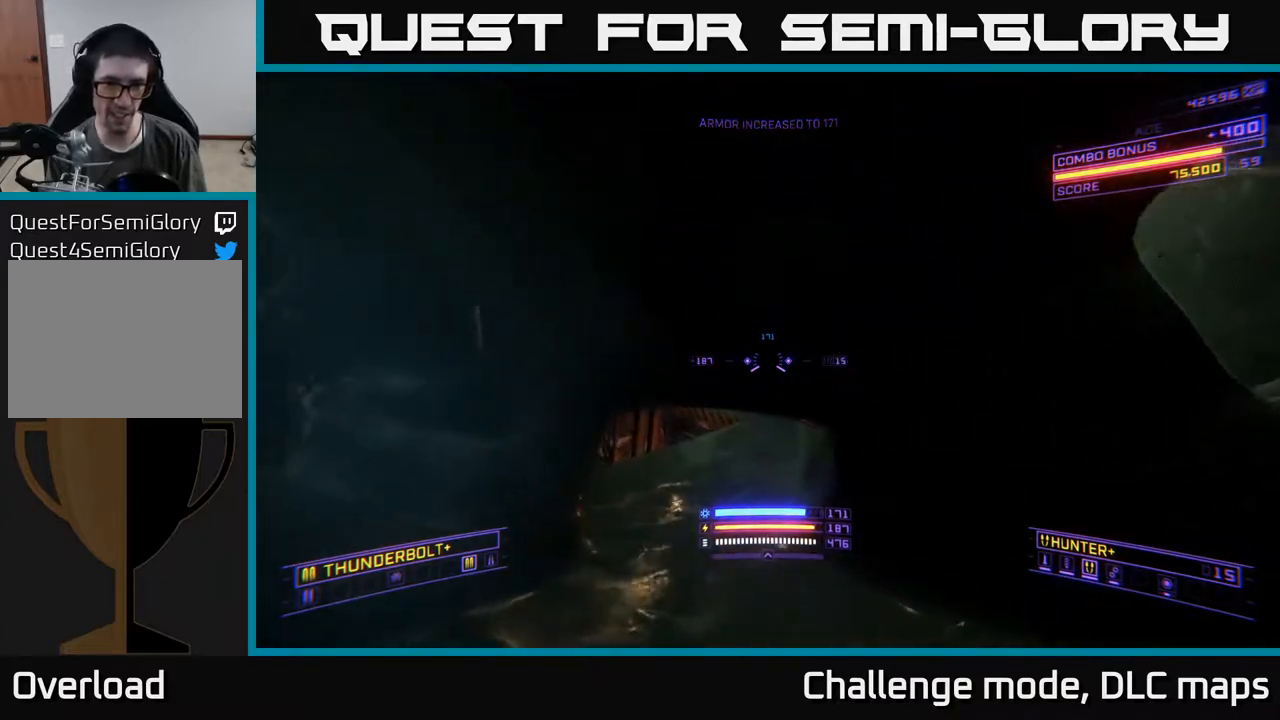
{"buttons": ["L1"], "left_stick": "up", "right_stick": "center", "events": [[133, "X", "up"], [167, "right_stick", "up-left"], [183, "L1", "down"], [317, "right_stick", "center"]]}
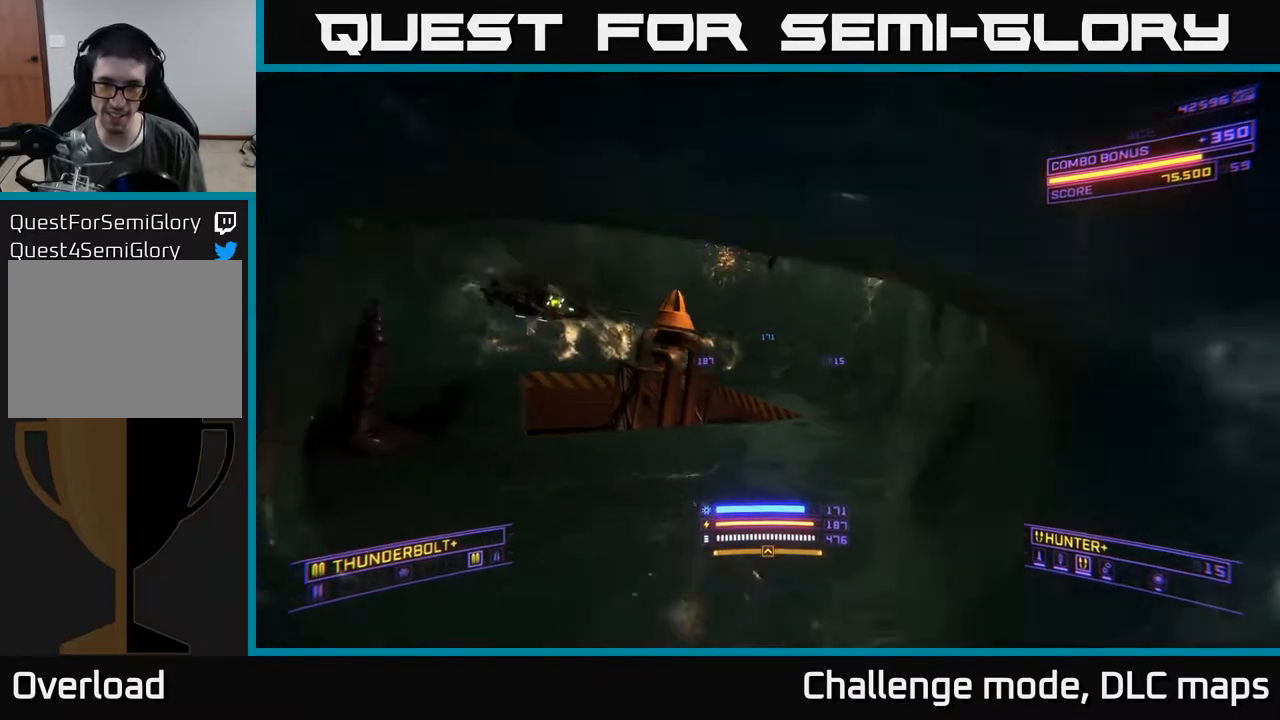
{"buttons": ["A", "R2"], "left_stick": "up-right", "right_stick": "up-left", "events": [[50, "right_stick", "up-right"], [200, "right_stick", "up-left"], [317, "left_stick", "up-right"], [400, "A", "down"], [417, "L1", "up"], [433, "R2", "down"]]}
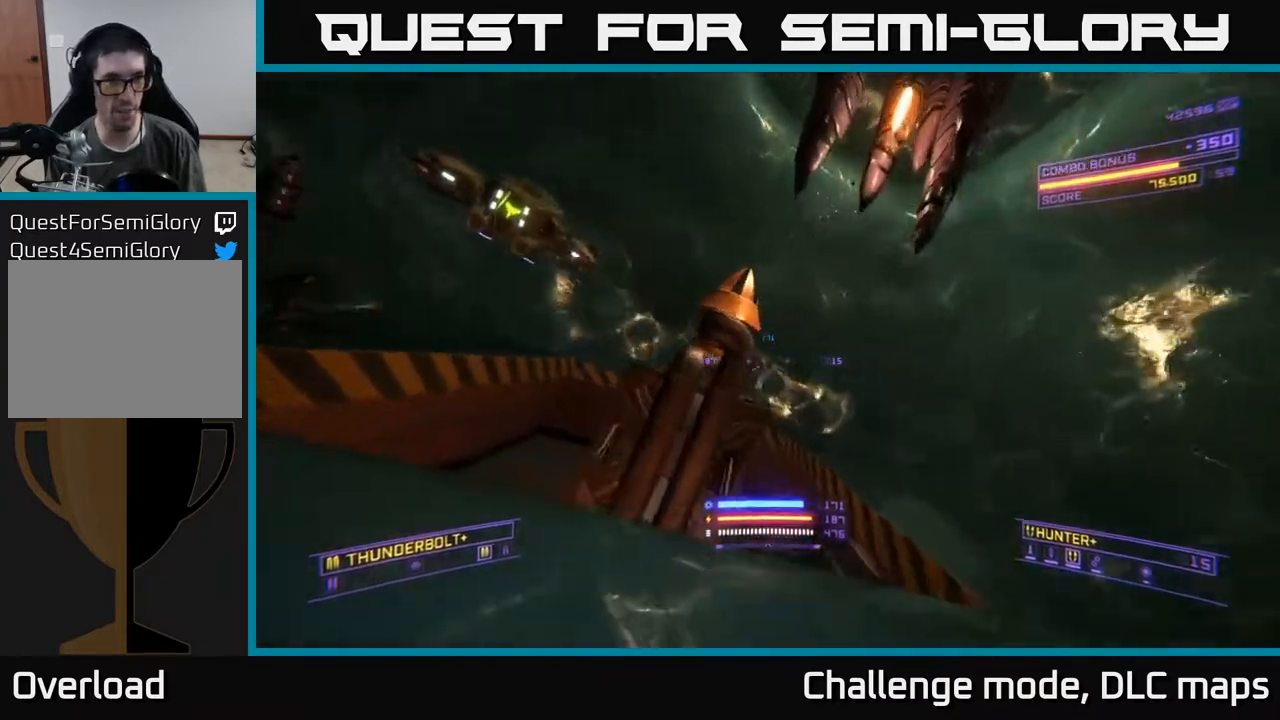
{"buttons": ["X", "R2"], "left_stick": "up-right", "right_stick": "center", "events": [[400, "A", "up"], [417, "right_stick", "center"], [467, "X", "down"]]}
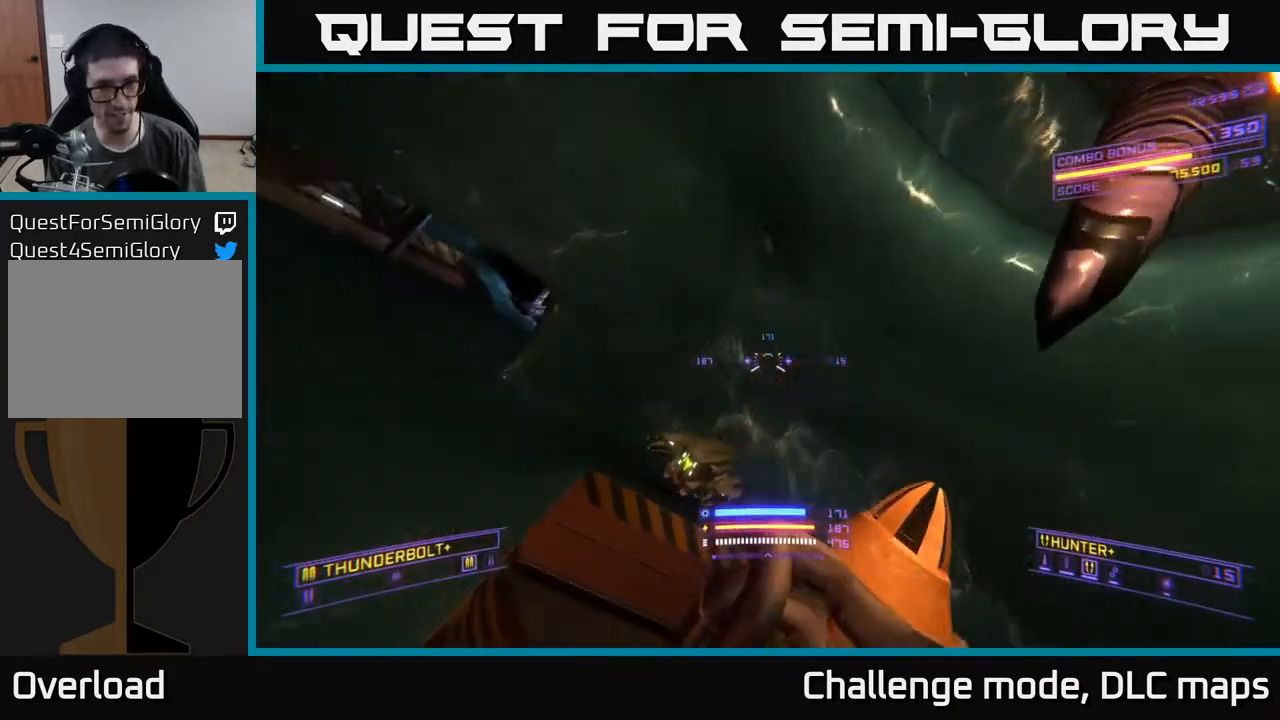
{"buttons": ["X", "L1", "R2"], "left_stick": "up-right", "right_stick": "center", "events": [[250, "left_stick", "right"], [267, "right_stick", "left"], [383, "right_stick", "center"], [450, "left_stick", "up-right"], [483, "L1", "down"]]}
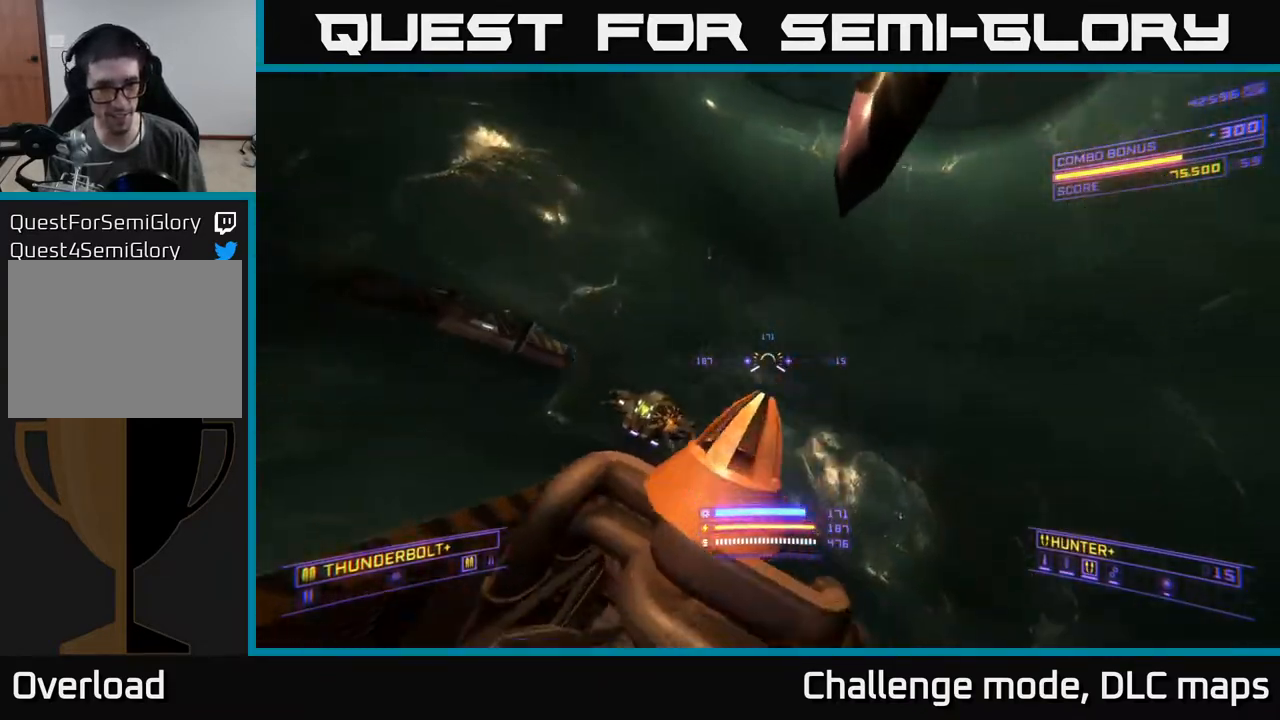
{"buttons": ["R2"], "left_stick": "up-right", "right_stick": "up-left", "events": [[33, "X", "up"], [50, "right_stick", "left"], [450, "L1", "up"], [467, "right_stick", "up-left"]]}
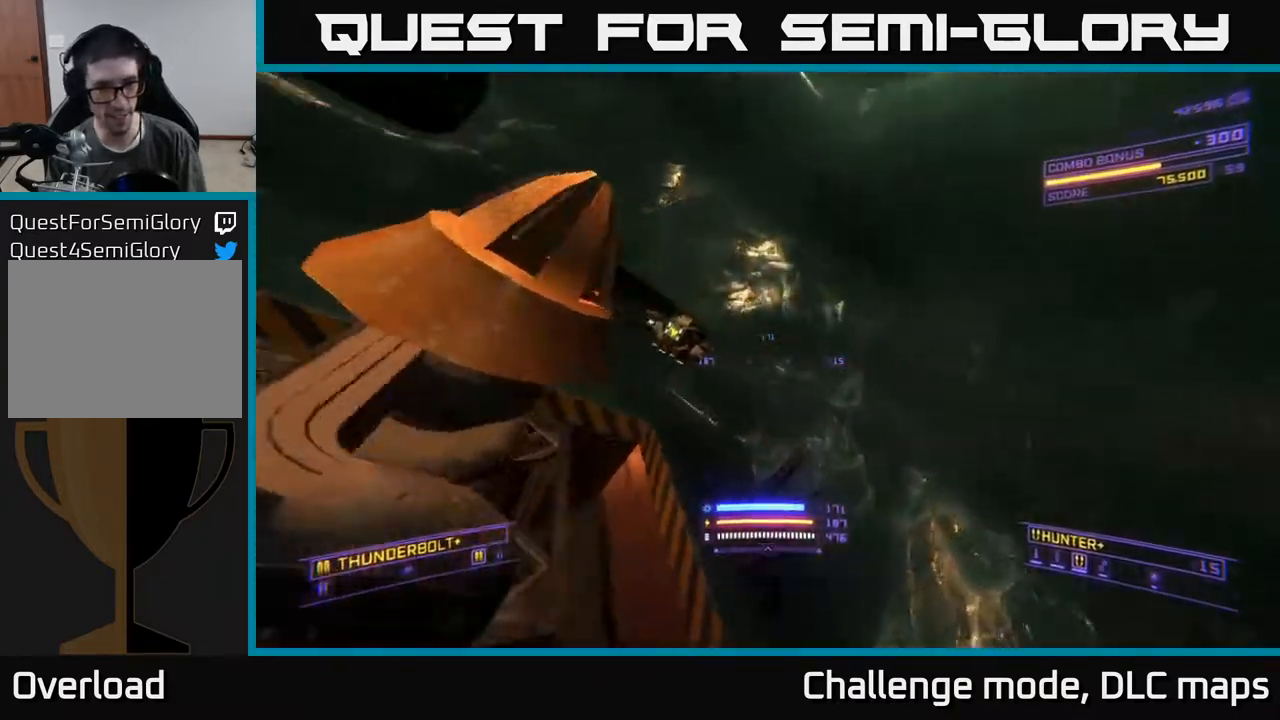
{"buttons": ["X"], "left_stick": "up", "right_stick": "center", "events": [[183, "left_stick", "up"], [200, "X", "down"], [417, "right_stick", "center"], [500, "R2", "up"]]}
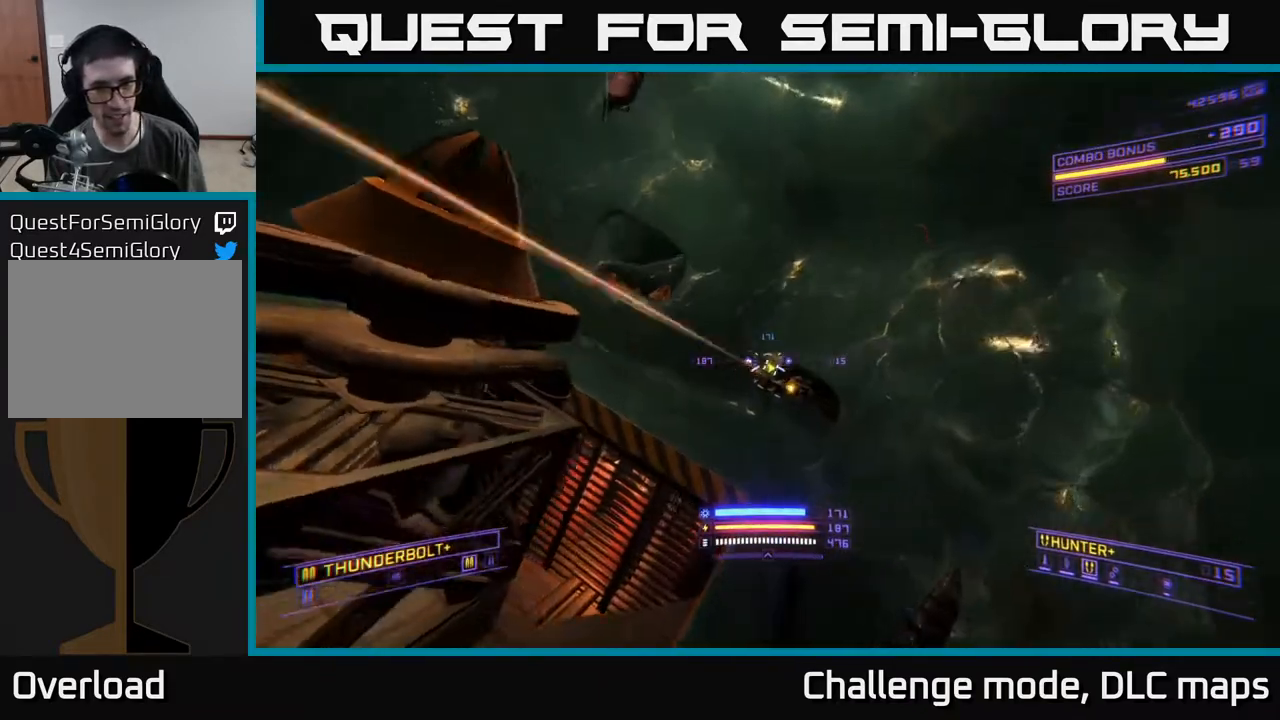
{"buttons": ["A", "R2"], "left_stick": "left", "right_stick": "center", "events": [[50, "left_stick", "up-left"], [50, "right_stick", "up"], [117, "right_stick", "up-right"], [400, "R2", "down"], [400, "X", "up"], [433, "right_stick", "center"], [450, "left_stick", "left"], [483, "A", "down"]]}
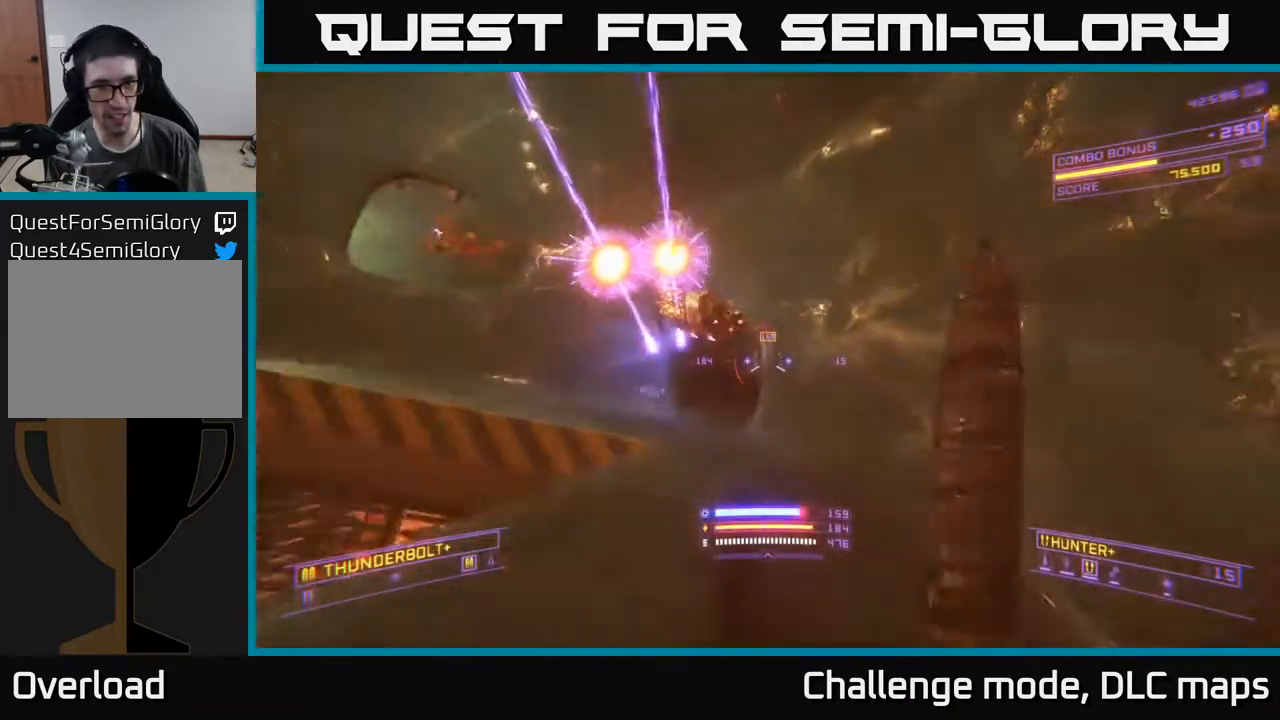
{"buttons": ["A", "R2"], "left_stick": "up", "right_stick": "down", "events": [[200, "right_stick", "down"], [350, "right_stick", "down-left"], [433, "left_stick", "up"], [450, "right_stick", "down"]]}
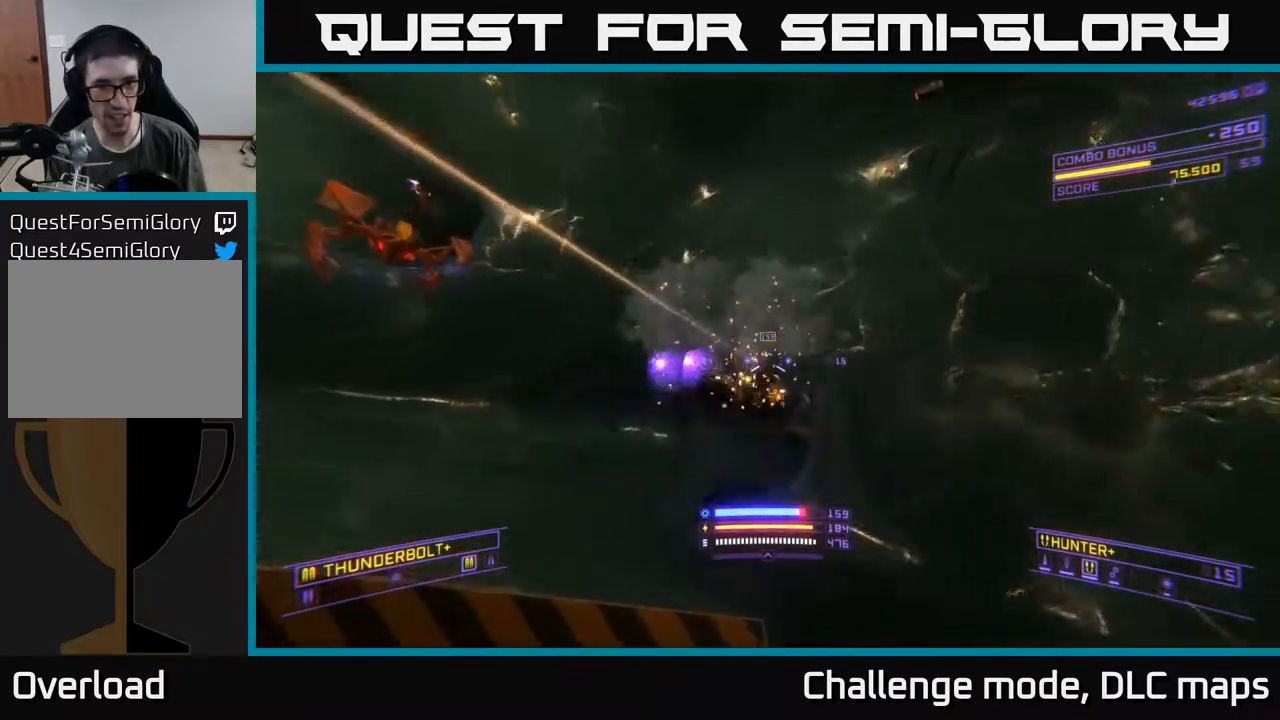
{"buttons": [], "left_stick": "left", "right_stick": "down-right", "events": [[83, "R2", "up"], [150, "right_stick", "center"], [283, "left_stick", "up-left"], [333, "right_stick", "down"], [383, "right_stick", "down-right"], [450, "A", "up"], [500, "left_stick", "left"]]}
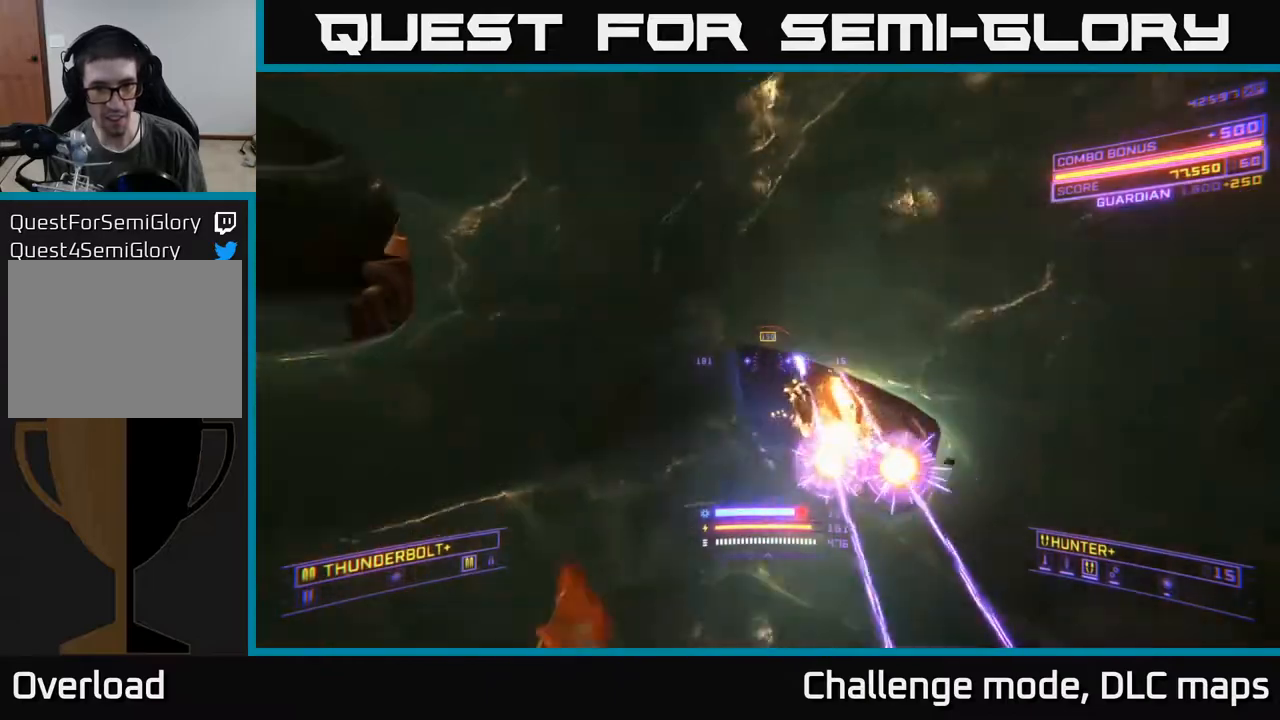
{"buttons": ["X", "R3"], "left_stick": "up-left", "right_stick": "right", "events": [[100, "left_stick", "down-left"], [250, "X", "down"], [267, "right_stick", "up-right"], [383, "right_stick", "right"], [483, "left_stick", "up-left"], [500, "R3", "down"]]}
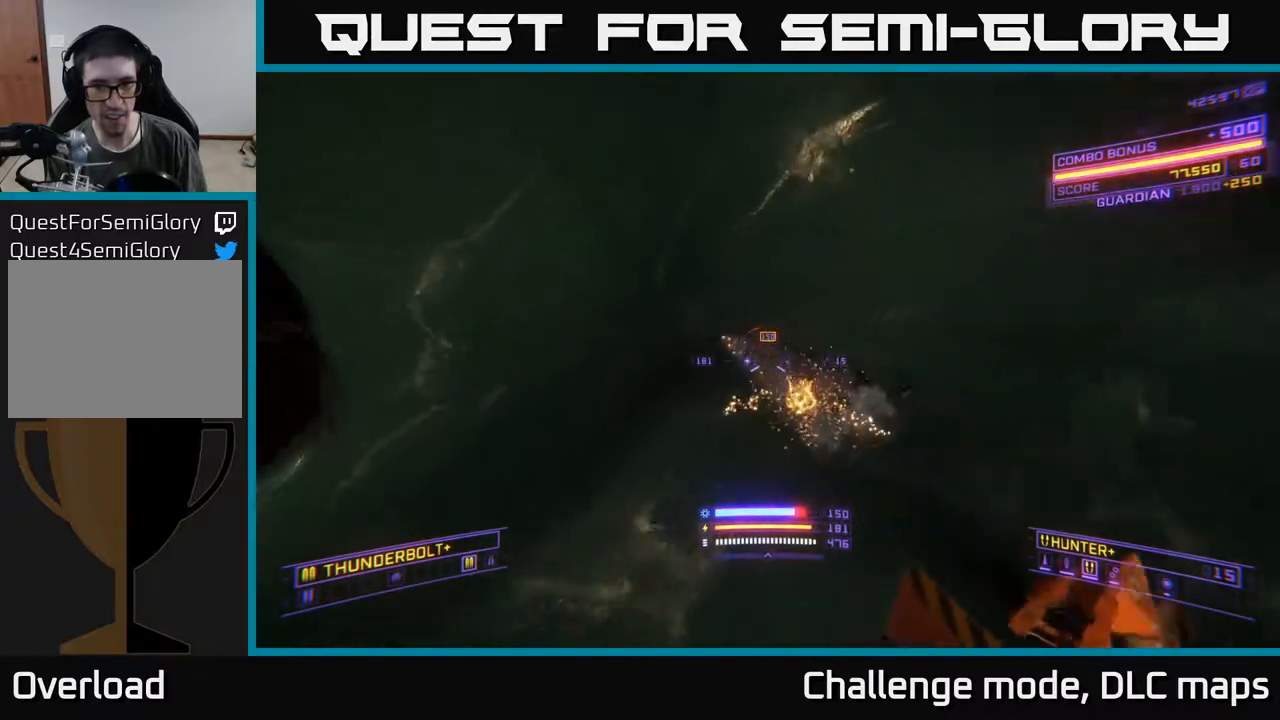
{"buttons": ["L1"], "left_stick": "up", "right_stick": "up", "events": [[67, "left_stick", "up"], [67, "right_stick", "down"], [133, "R3", "up"], [150, "X", "up"], [167, "right_stick", "center"], [183, "L1", "down"], [350, "right_stick", "up"]]}
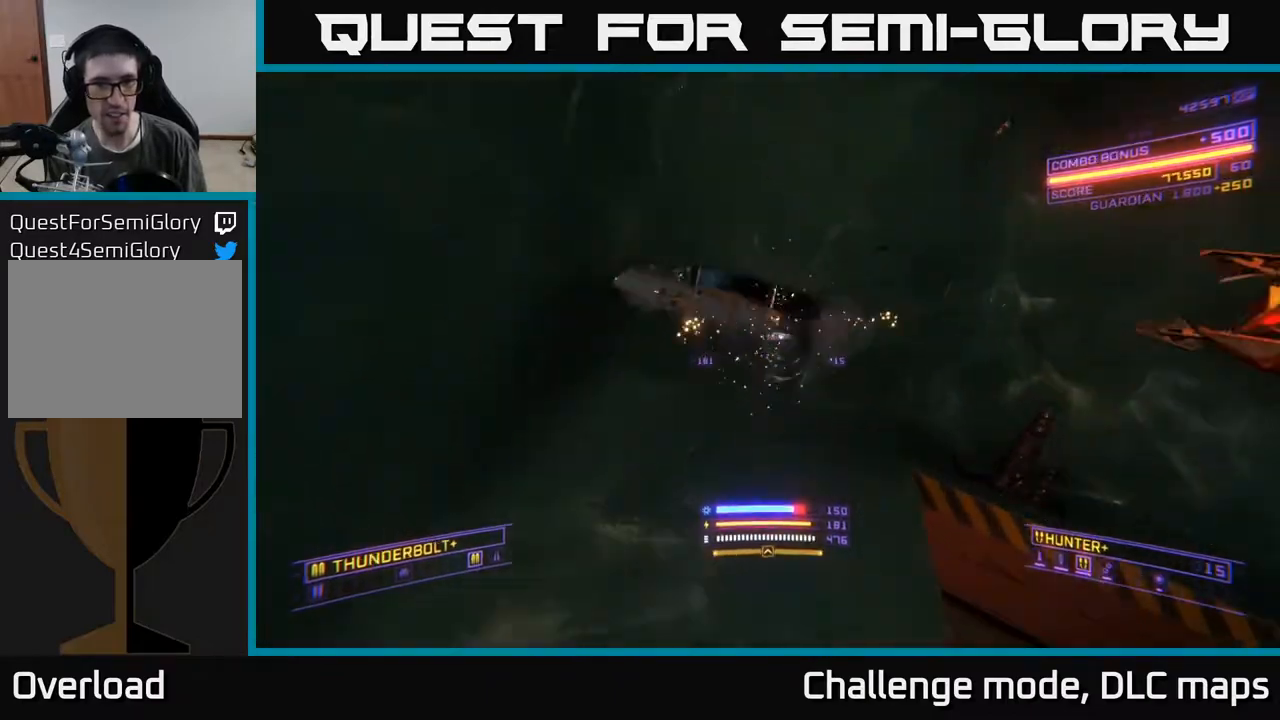
{"buttons": [], "left_stick": "up", "right_stick": "left", "events": [[100, "right_stick", "up-left"], [217, "right_stick", "left"], [300, "R3", "down"], [317, "right_stick", "down-left"], [400, "L1", "up"], [400, "R3", "up"], [417, "right_stick", "left"]]}
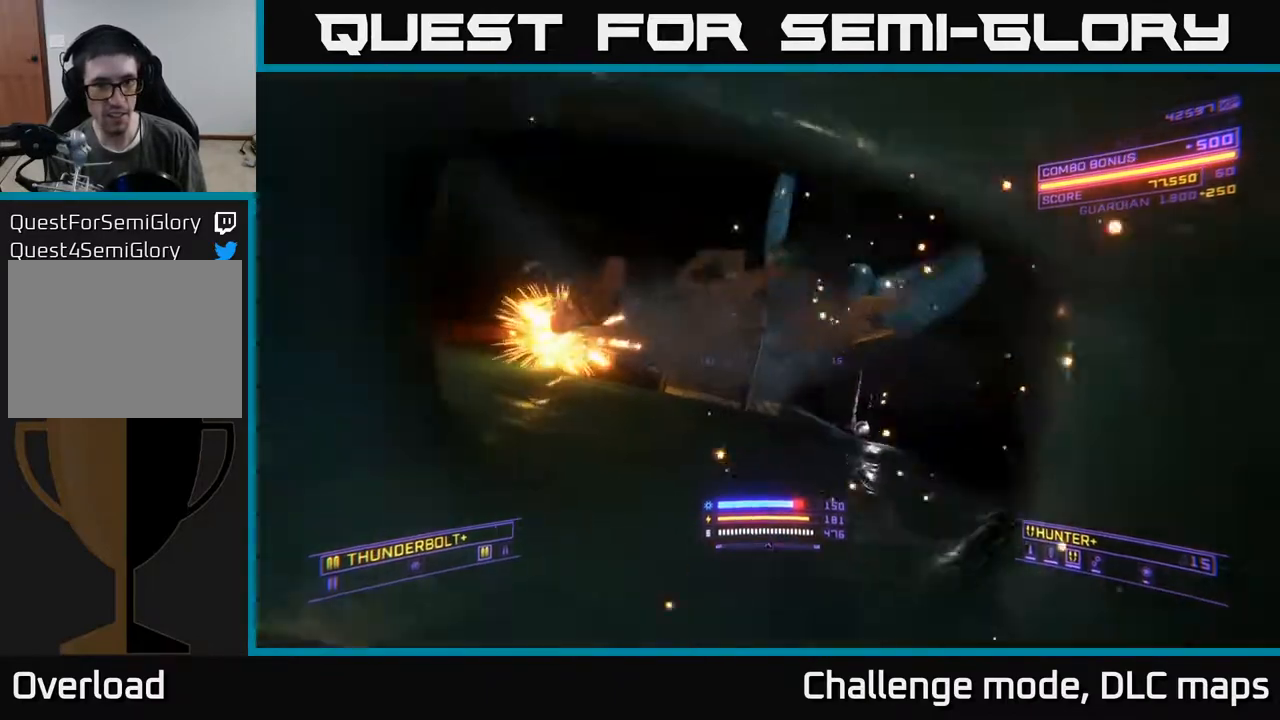
{"buttons": ["X", "Y"], "left_stick": "right", "right_stick": "center", "events": [[117, "A", "down"], [183, "left_stick", "up-right"], [300, "A", "up"], [367, "left_stick", "right"], [367, "right_stick", "center"], [450, "Y", "down"], [483, "X", "down"]]}
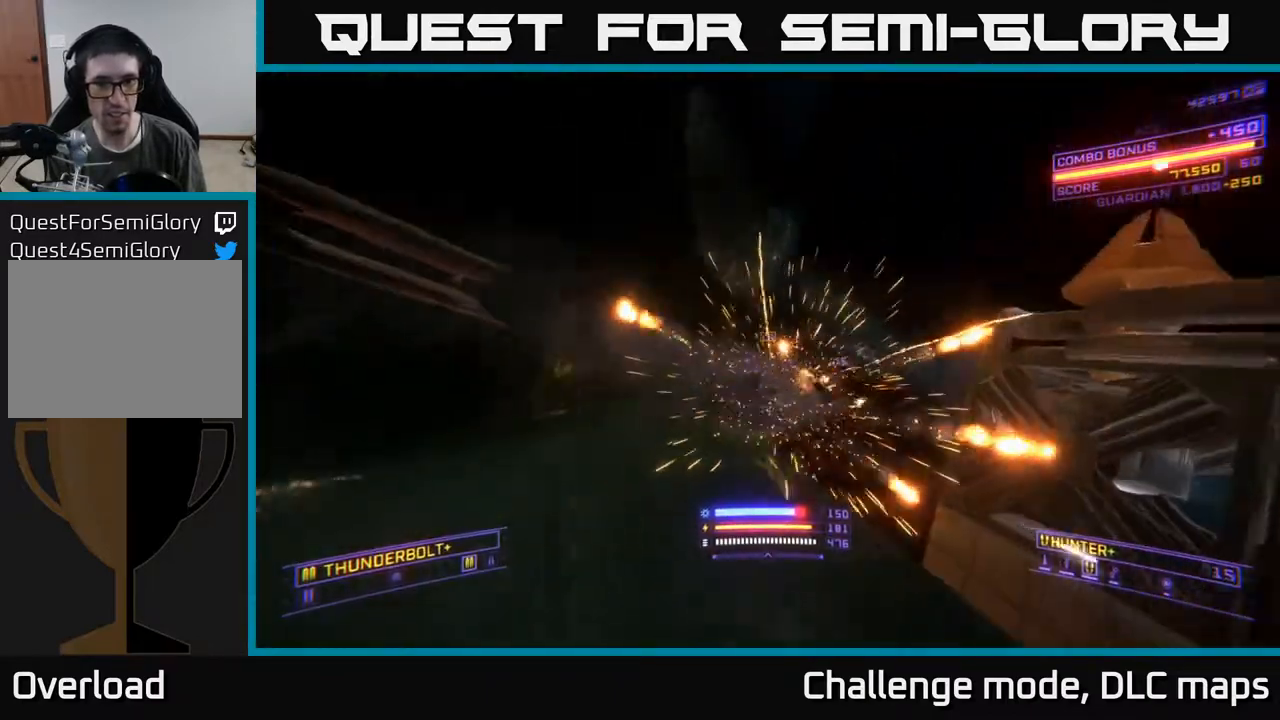
{"buttons": ["A"], "left_stick": "down-right", "right_stick": "left", "events": [[17, "Y", "up"], [133, "X", "up"], [250, "A", "down"], [300, "left_stick", "down-right"], [500, "right_stick", "left"]]}
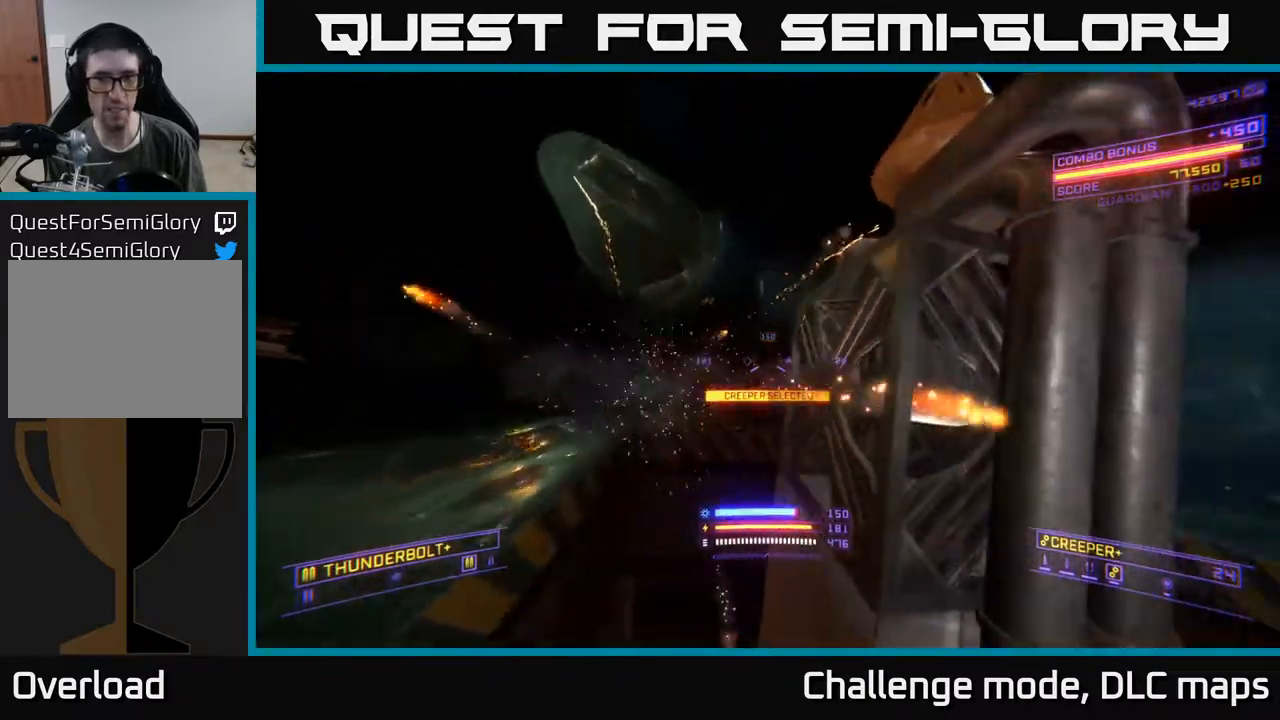
{"buttons": ["L2"], "left_stick": "right", "right_stick": "center", "events": [[217, "A", "up"], [233, "left_stick", "right"], [433, "L2", "down"], [450, "right_stick", "center"]]}
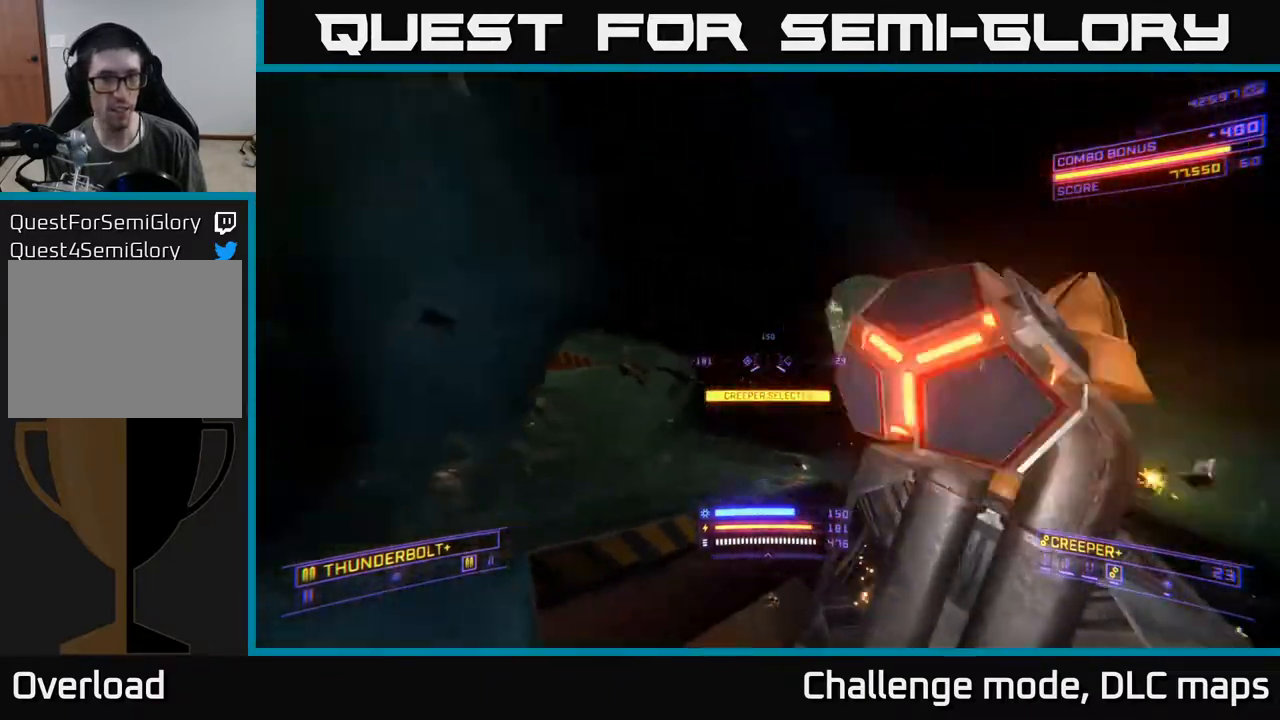
{"buttons": ["X", "L2"], "left_stick": "right", "right_stick": "up-left", "events": [[50, "X", "down"], [83, "right_stick", "down-left"], [117, "left_stick", "up-right"], [267, "right_stick", "center"], [417, "right_stick", "up-left"], [483, "left_stick", "right"]]}
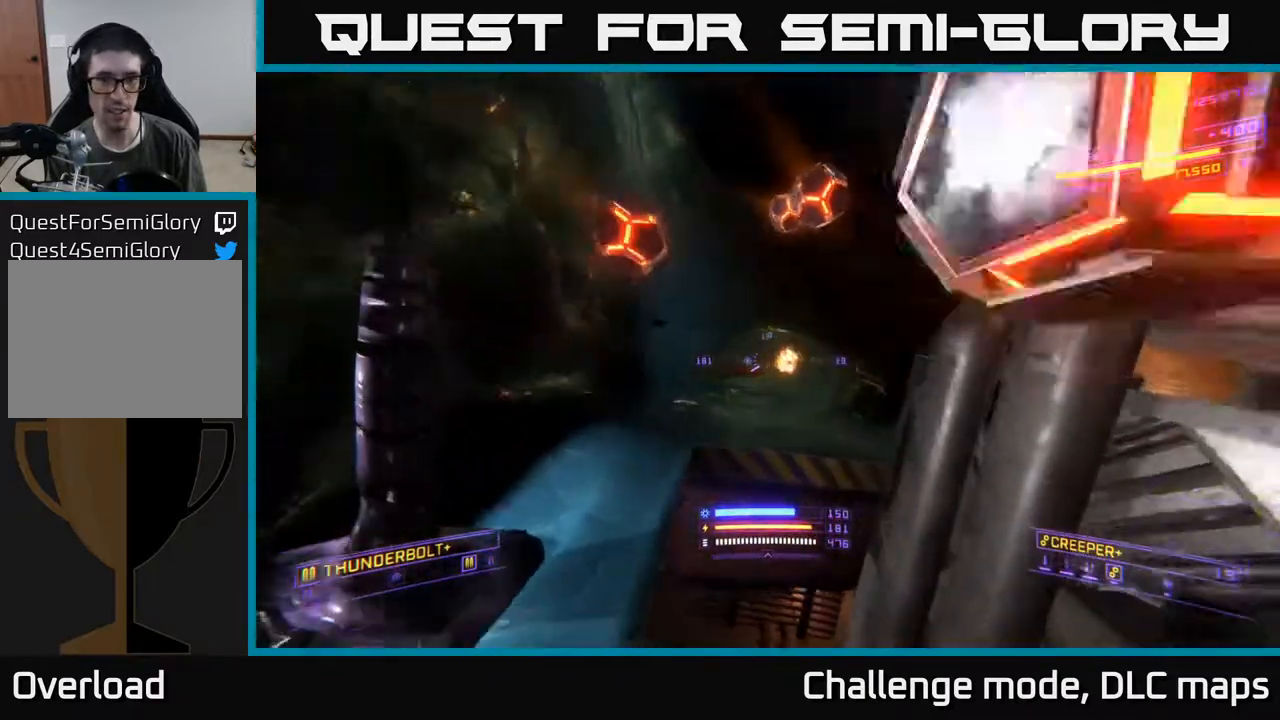
{"buttons": ["A"], "left_stick": "down-right", "right_stick": "center", "events": [[100, "L2", "up"], [100, "X", "up"], [117, "right_stick", "center"], [200, "left_stick", "down-right"], [200, "right_stick", "right"], [300, "A", "down"], [367, "right_stick", "center"], [417, "Y", "down"], [500, "Y", "up"]]}
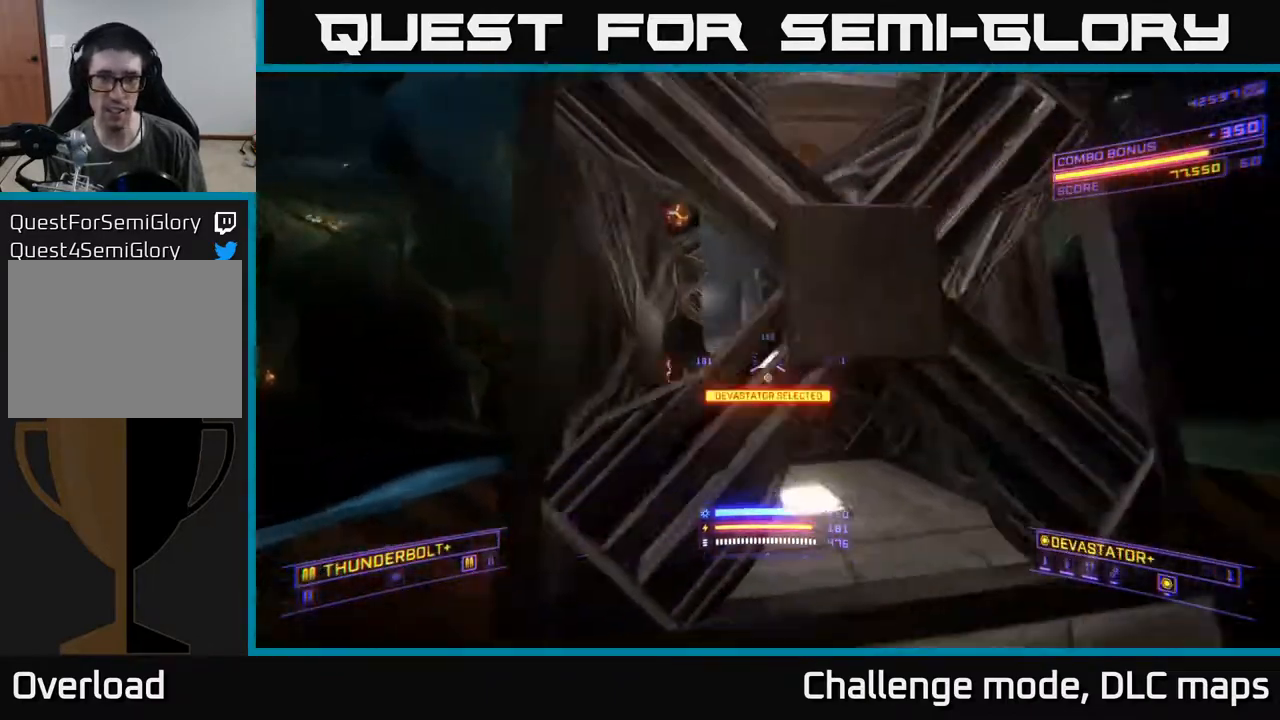
{"buttons": ["A"], "left_stick": "up-right", "right_stick": "center", "events": [[183, "left_stick", "right"], [367, "Y", "down"], [450, "Y", "up"], [467, "left_stick", "up-right"]]}
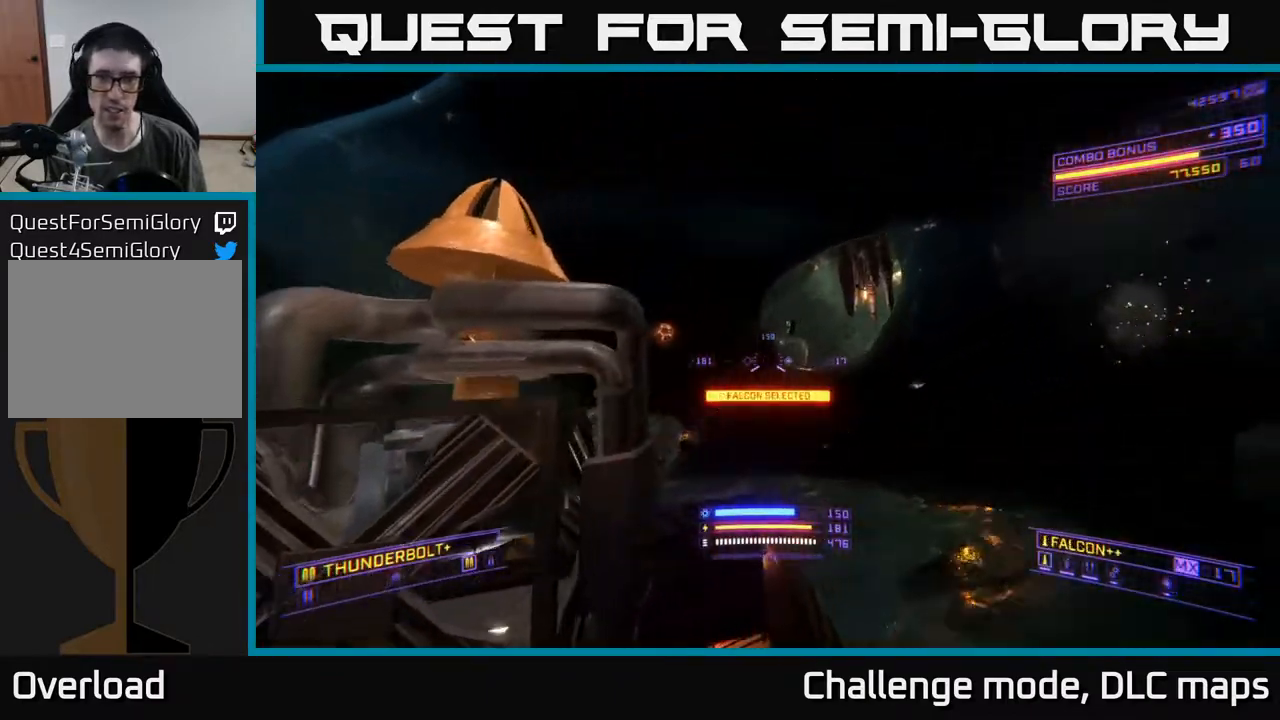
{"buttons": ["X"], "left_stick": "up", "right_stick": "down-right", "events": [[33, "left_stick", "up"], [350, "right_stick", "down-right"], [433, "A", "up"], [500, "X", "down"]]}